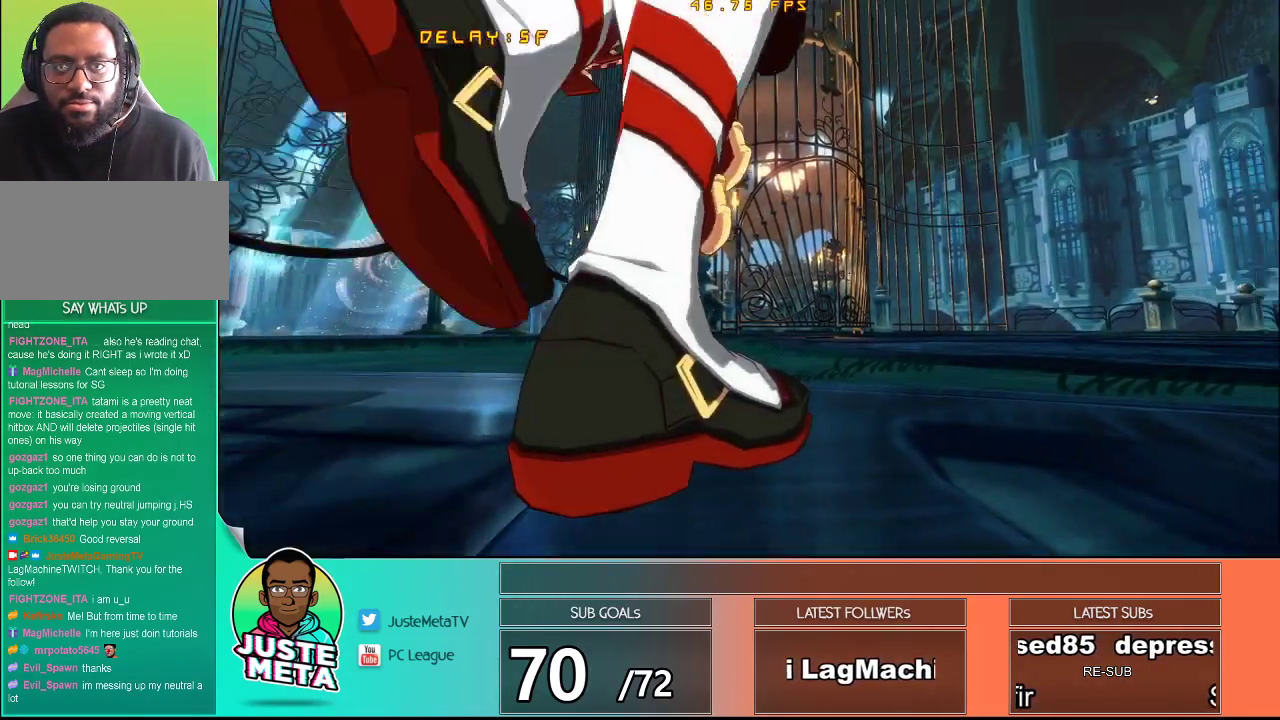
Gameplay with a controller (arcade stick); each line is a JSON object with the inputs held at the frame after it (dt_ms = milliseconds from this image to that frame). "events" lists button and stick changes between this image and that frame as [ms after this image, input, new state], when the widget could be followed in between. Not read: L3 R3.
{"dt_ms": 500, "buttons": [], "left_stick": "center", "events": [[200, "CROSS", "down"], [283, "CROSS", "up"]]}
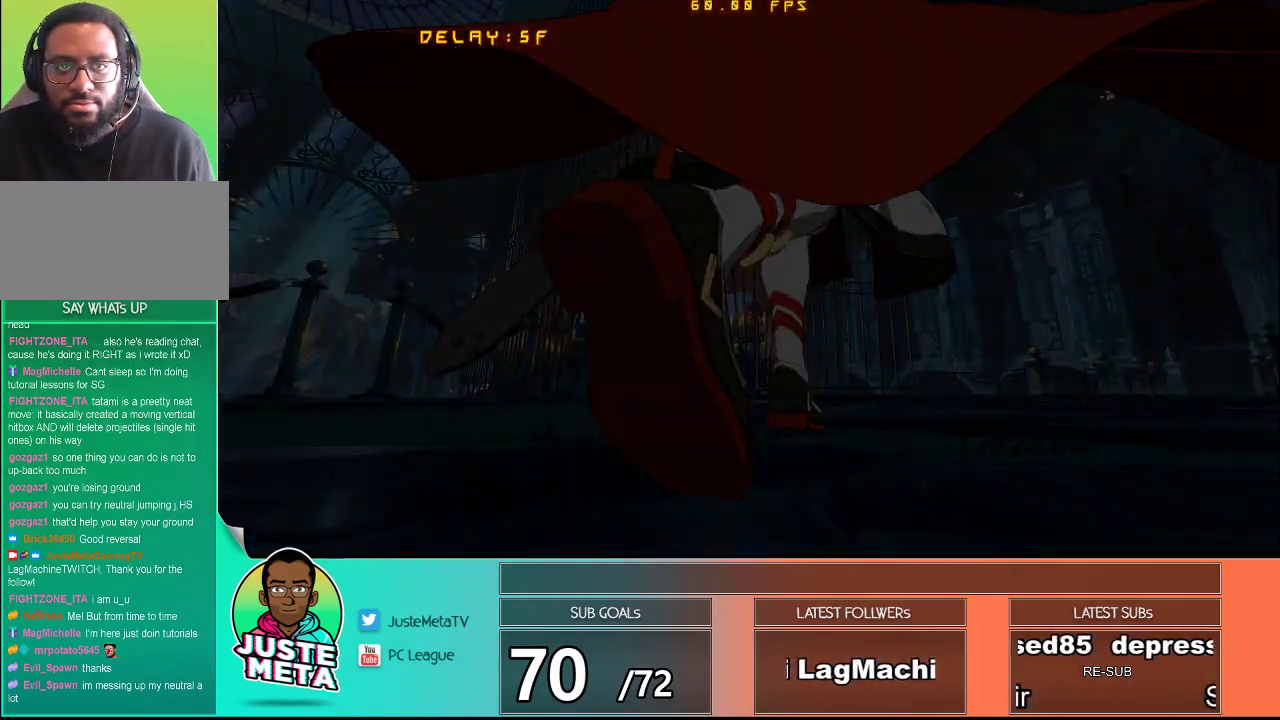
{"dt_ms": 500, "buttons": [], "left_stick": "center", "events": []}
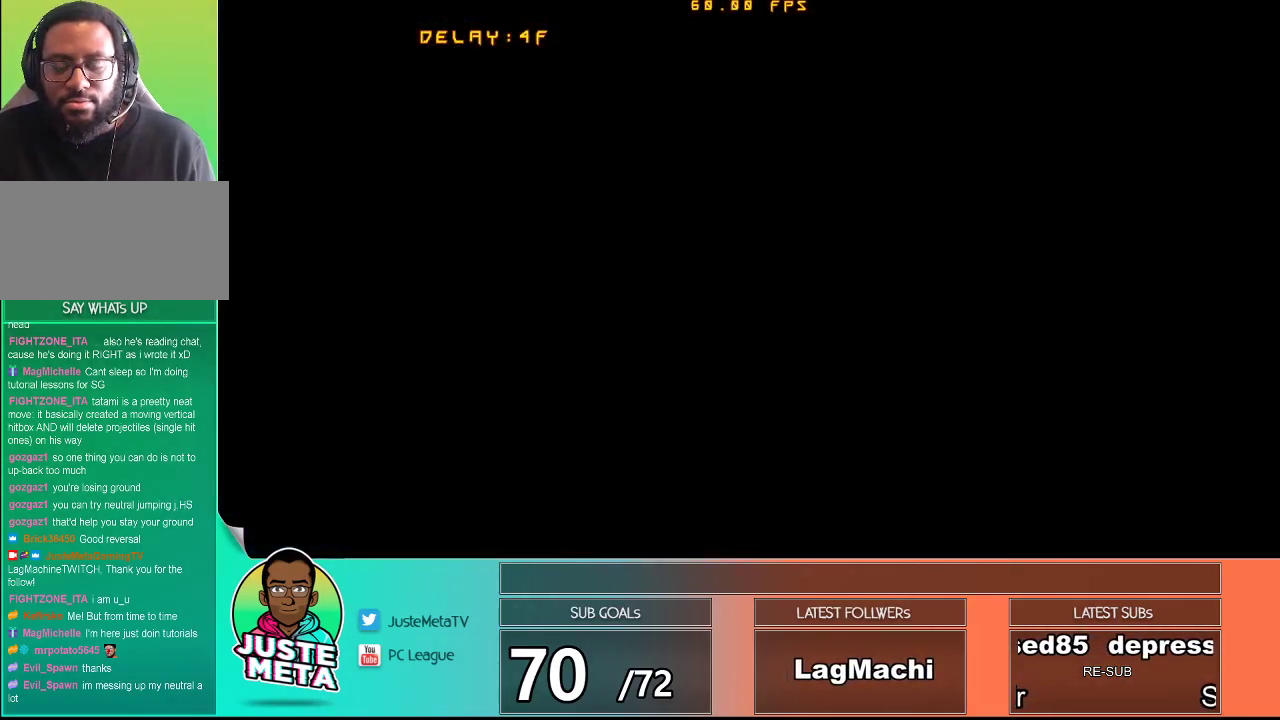
{"dt_ms": 500, "buttons": [], "left_stick": "center", "events": []}
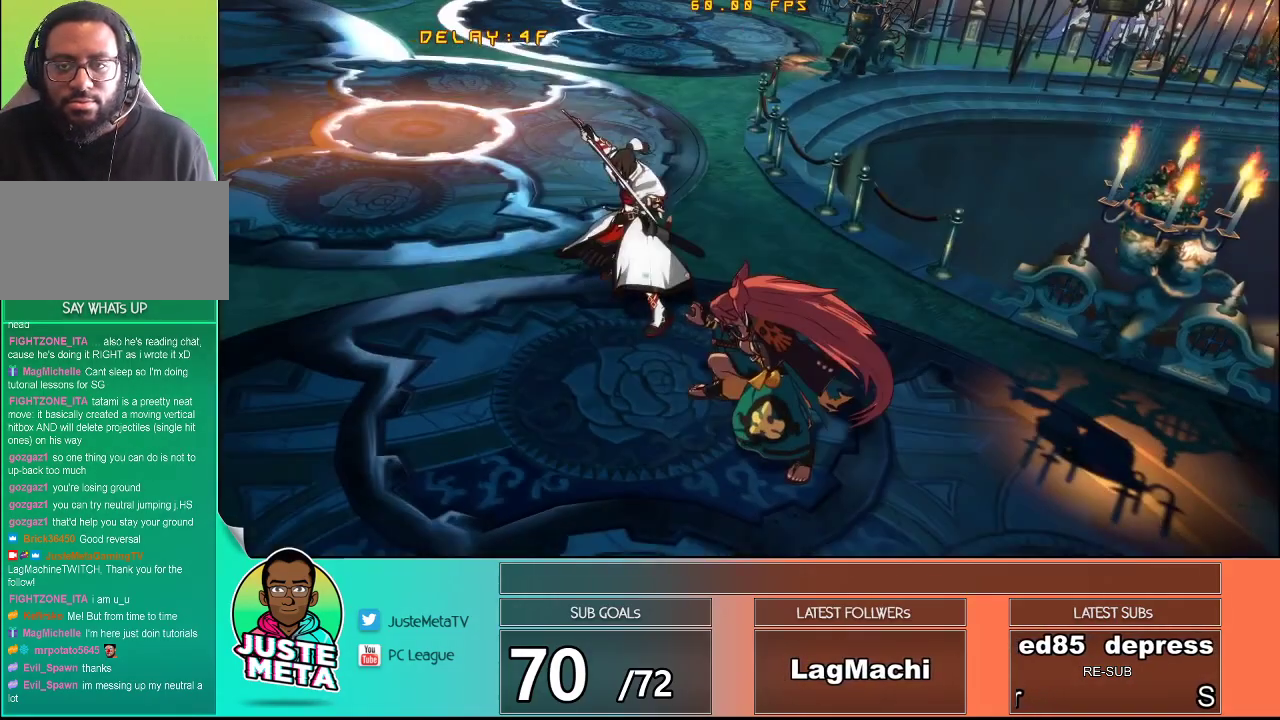
{"dt_ms": 500, "buttons": [], "left_stick": "center", "events": []}
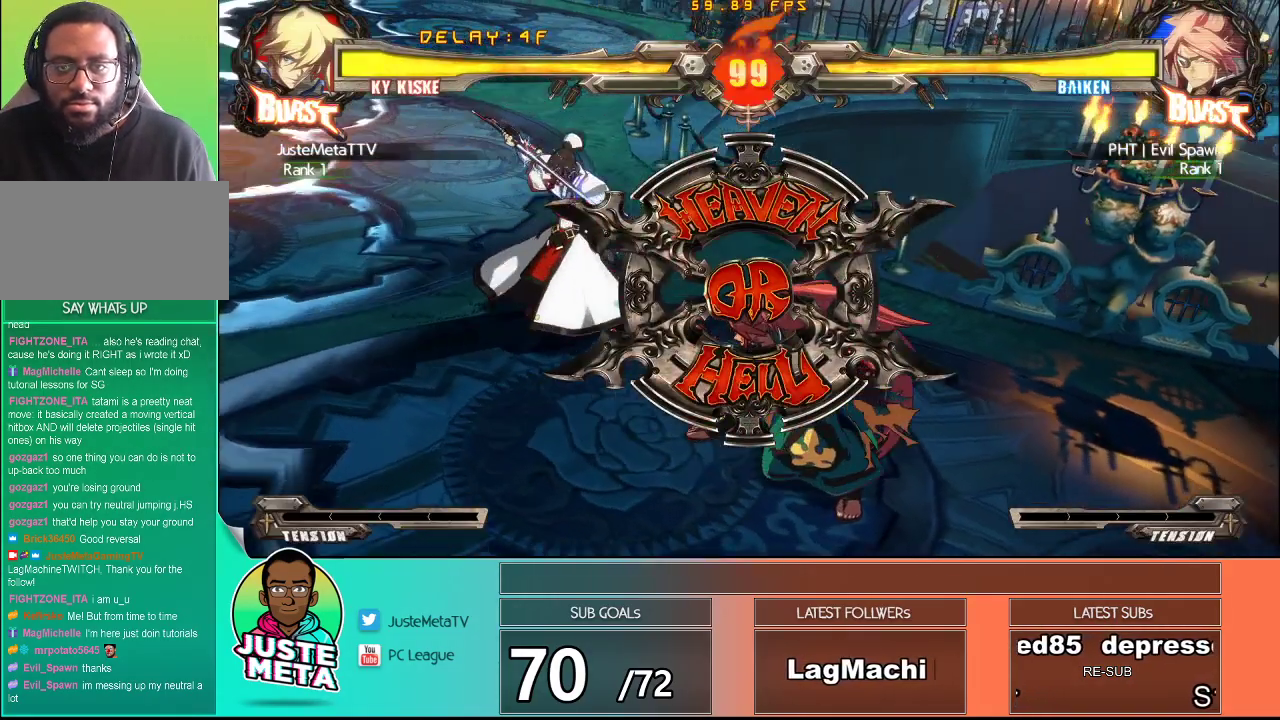
{"dt_ms": 500, "buttons": [], "left_stick": "center", "events": []}
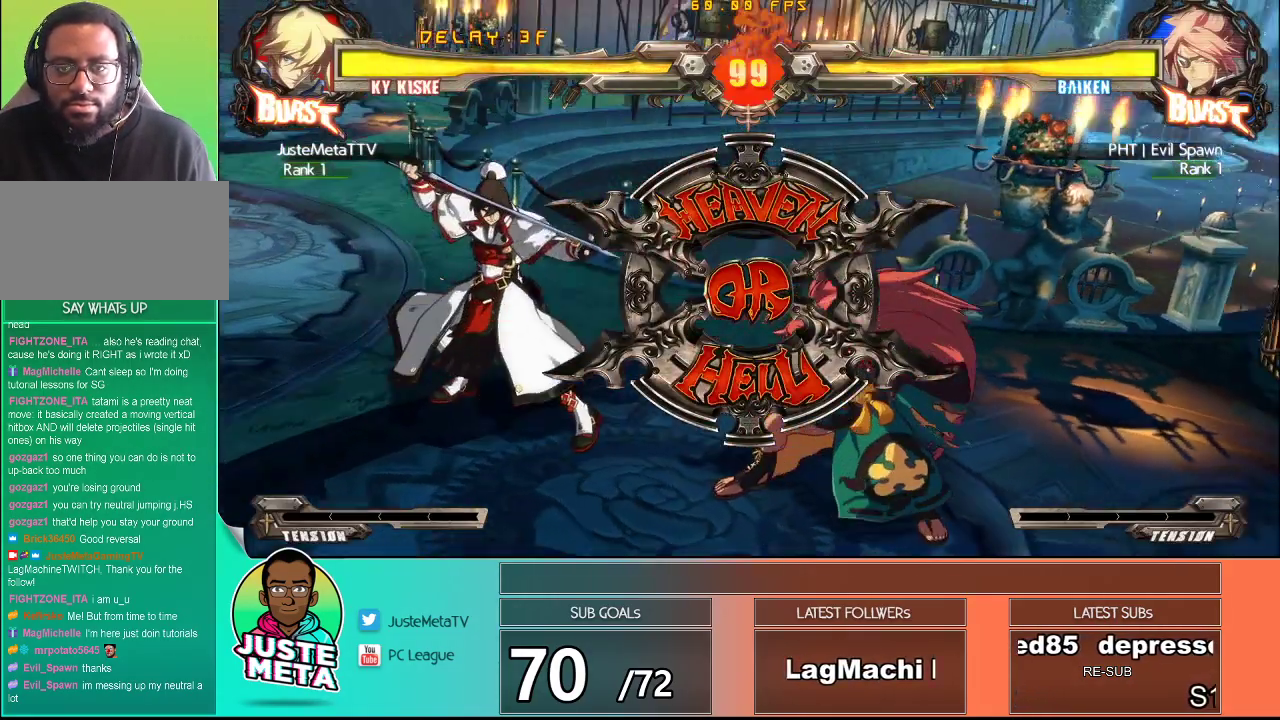
{"dt_ms": 500, "buttons": [], "left_stick": "center", "events": []}
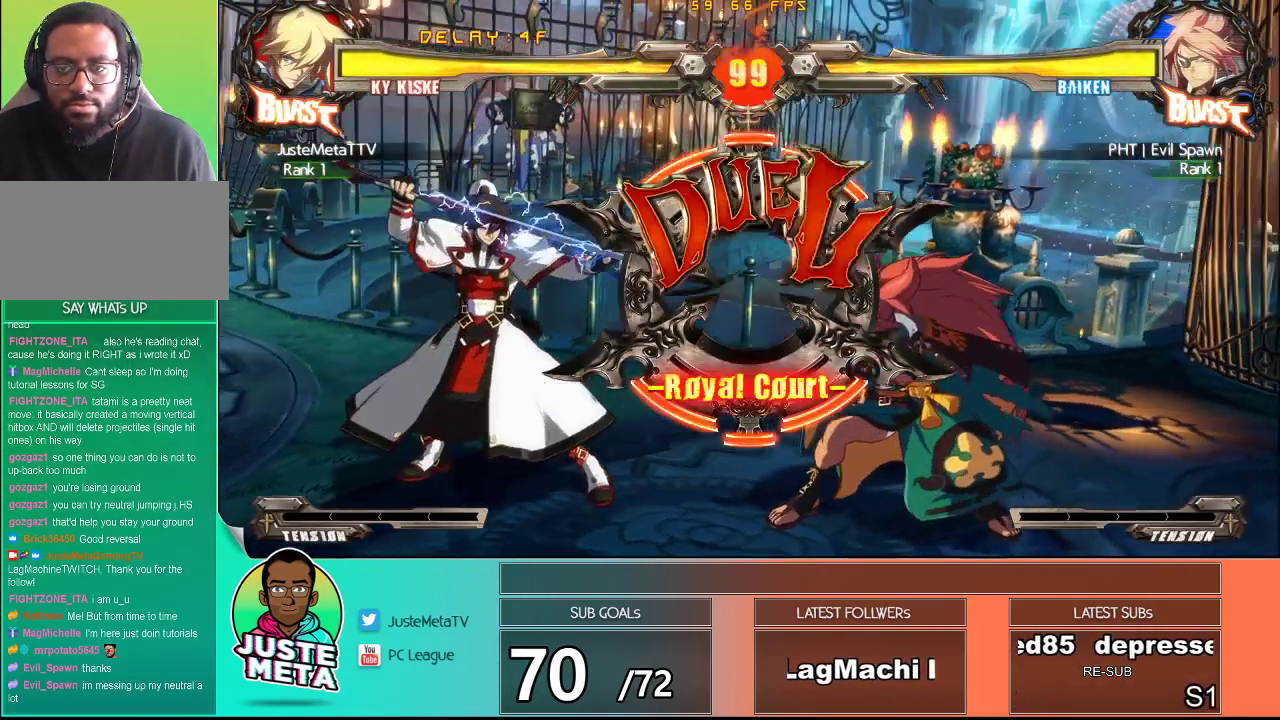
{"dt_ms": 500, "buttons": [], "left_stick": "center", "events": []}
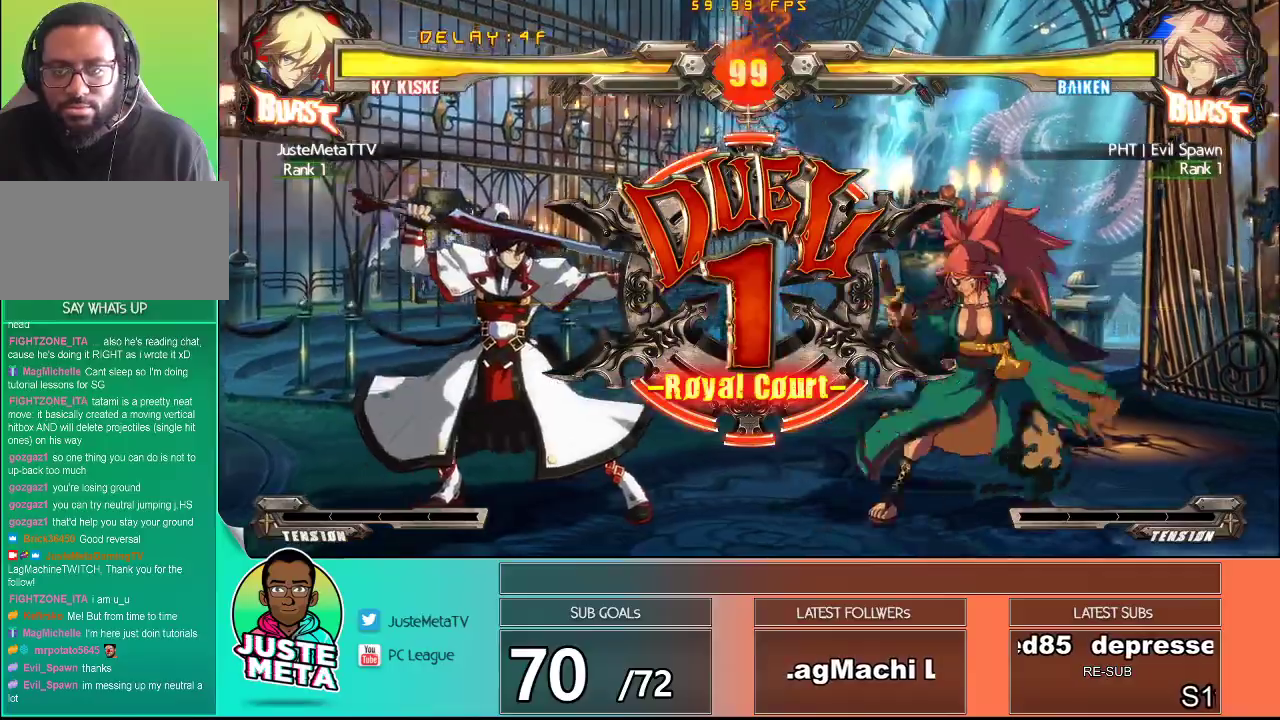
{"dt_ms": 500, "buttons": [], "left_stick": "center", "events": []}
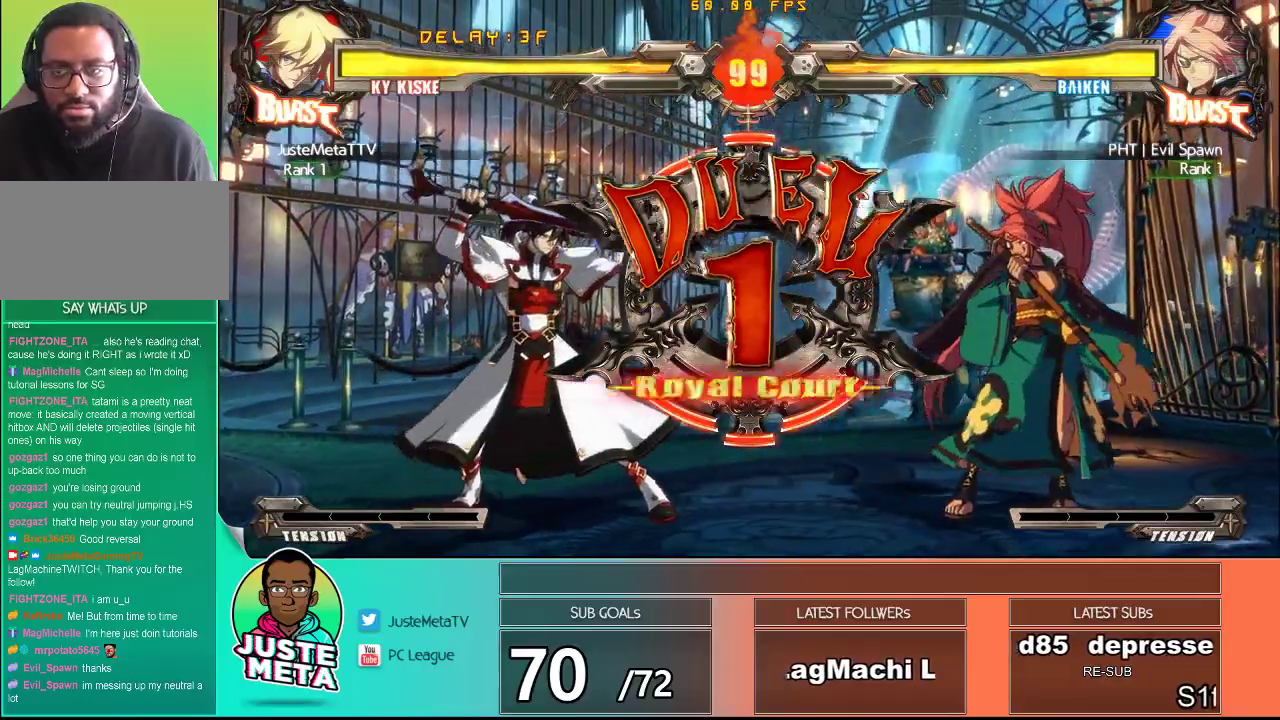
{"dt_ms": 500, "buttons": [], "left_stick": "center", "events": []}
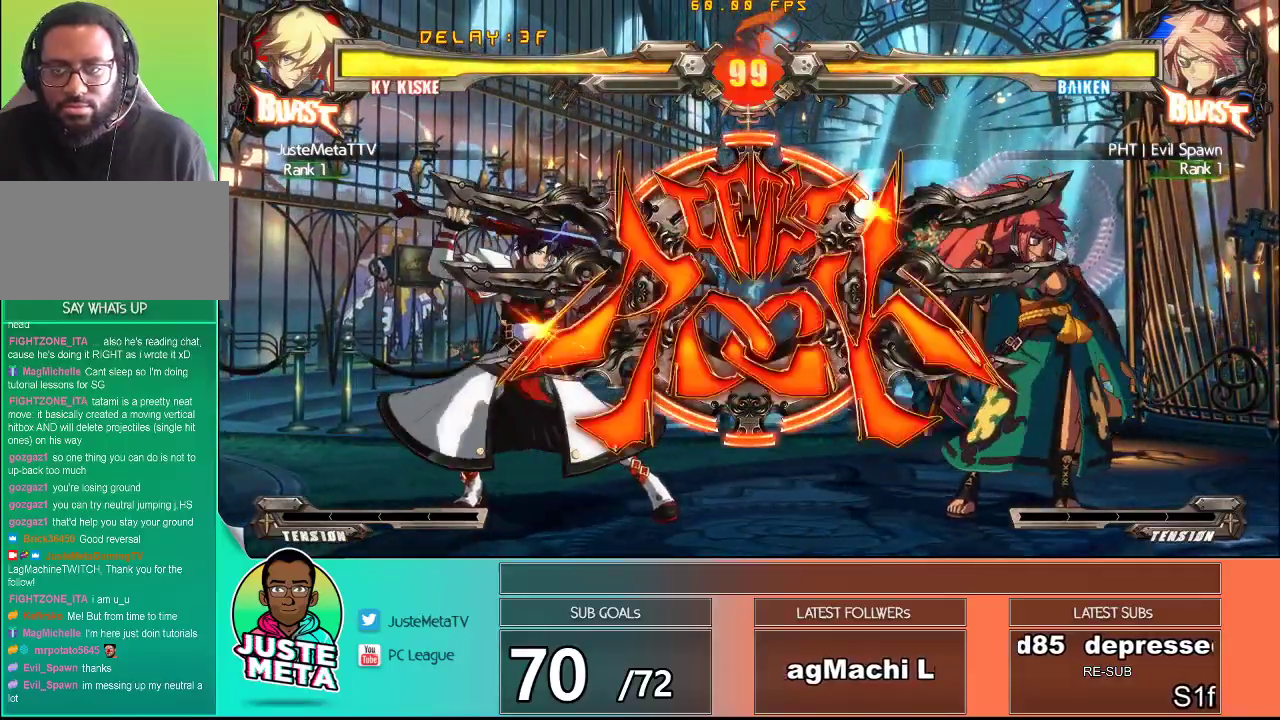
{"dt_ms": 500, "buttons": [], "left_stick": "up-right", "events": [[317, "left_stick", "right"], [367, "left_stick", "up-right"]]}
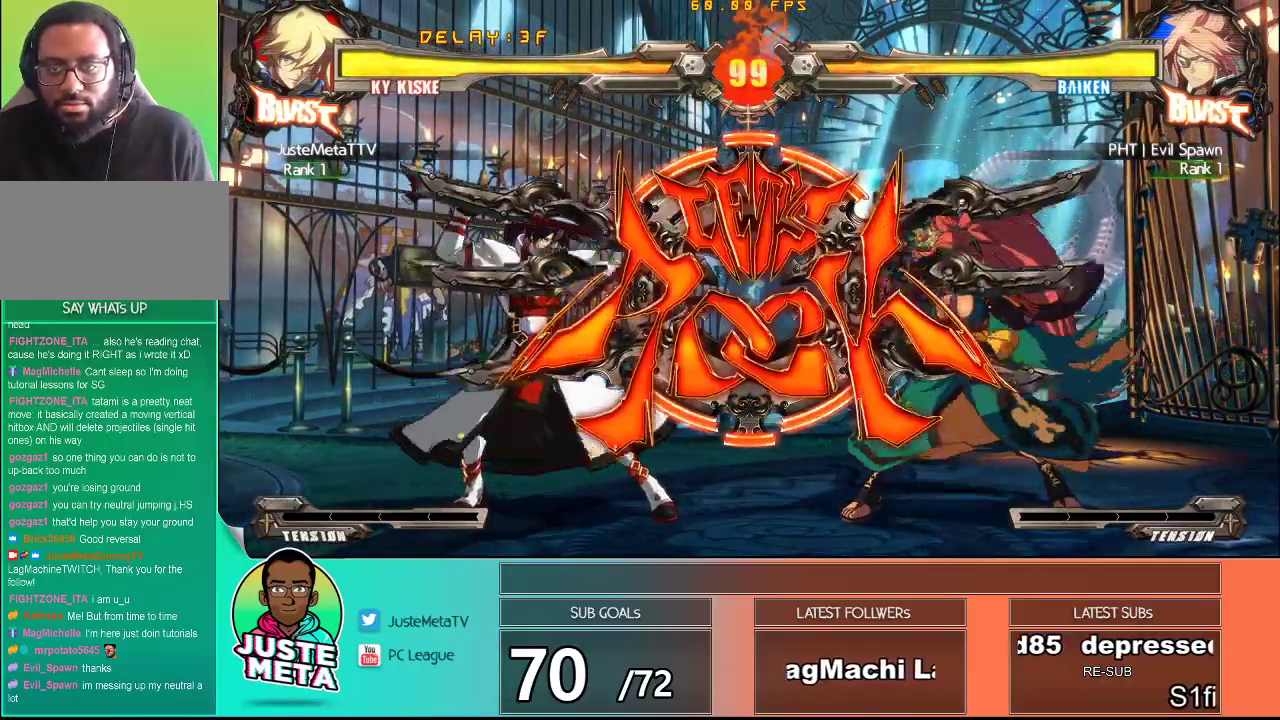
{"dt_ms": 500, "buttons": ["R1"], "left_stick": "center", "events": [[417, "R1", "down"], [483, "left_stick", "center"]]}
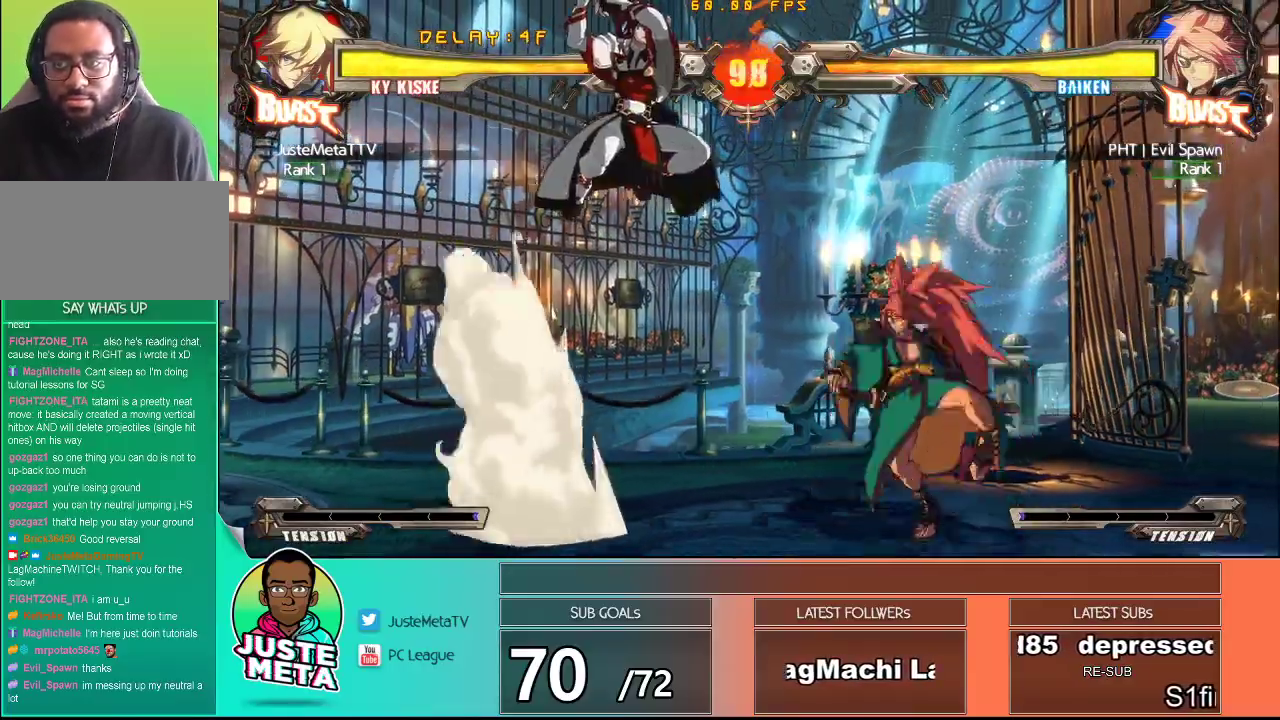
{"dt_ms": 500, "buttons": [], "left_stick": "center", "events": [[150, "R1", "up"]]}
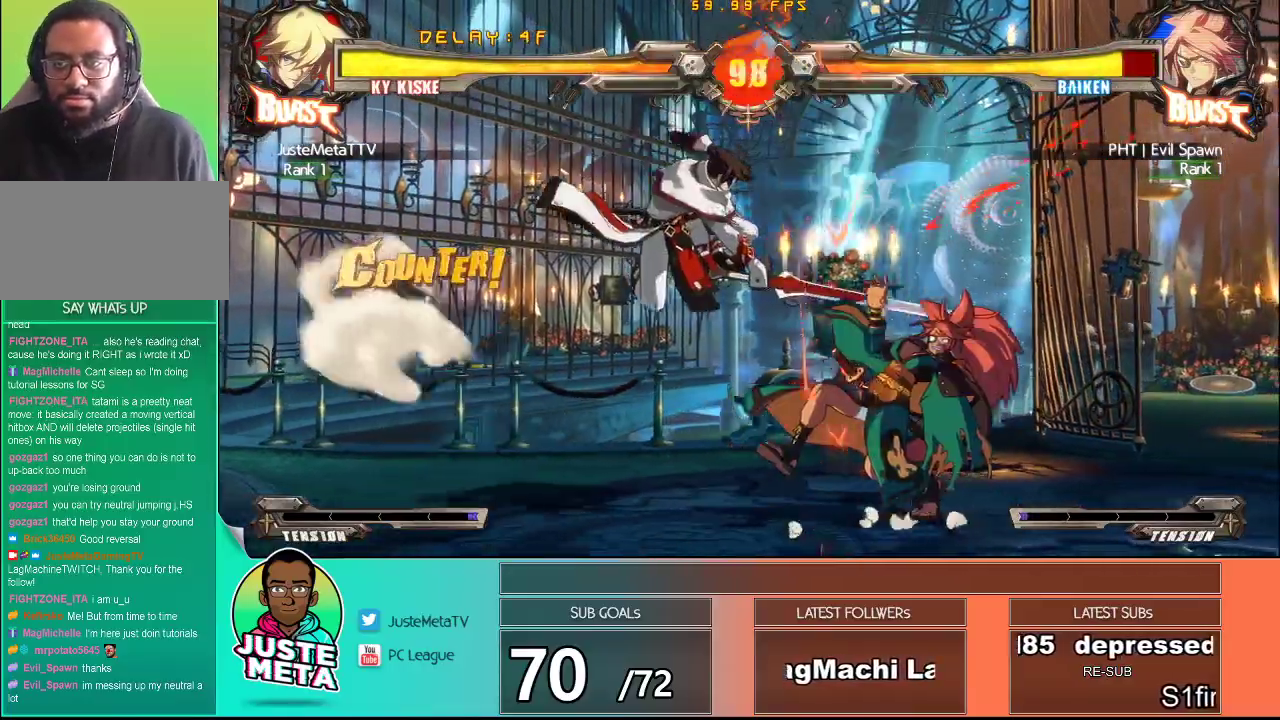
{"dt_ms": 500, "buttons": ["TRIANGLE"], "left_stick": "right"}
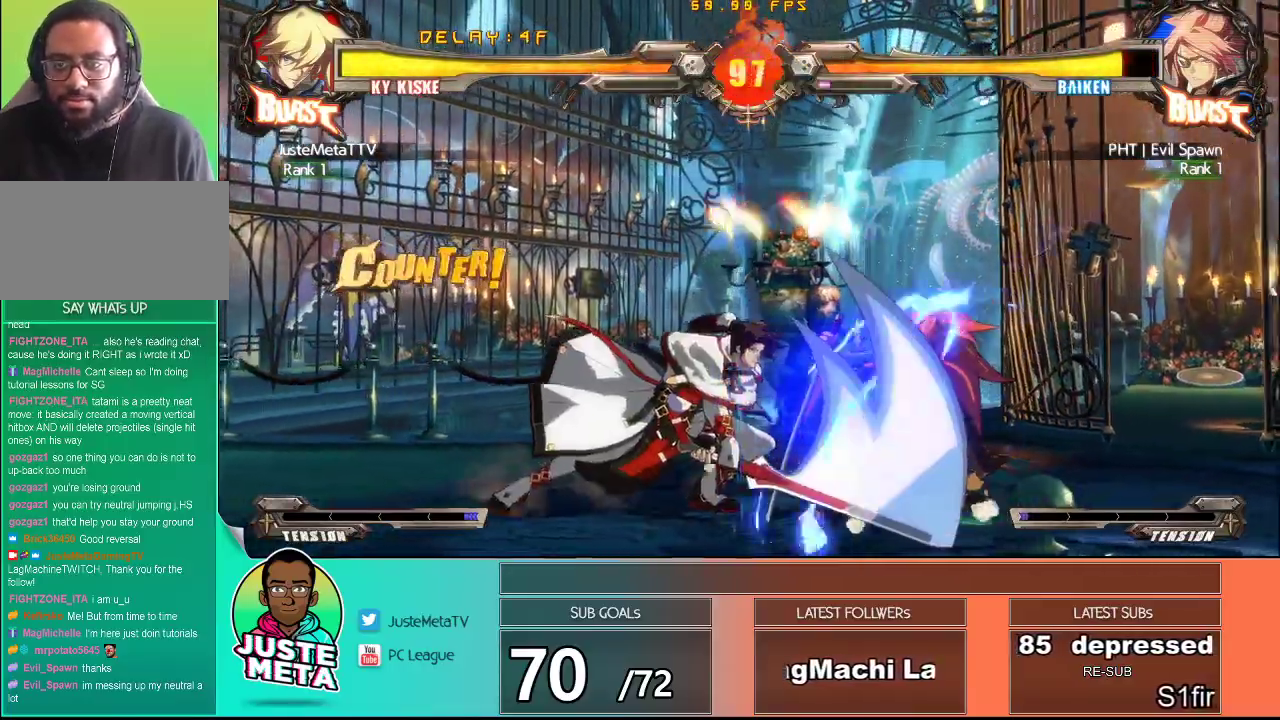
{"dt_ms": 500, "buttons": [], "left_stick": "center", "events": [[17, "TRIANGLE", "up"], [67, "left_stick", "center"], [100, "TRIANGLE", "down"], [150, "TRIANGLE", "up"]]}
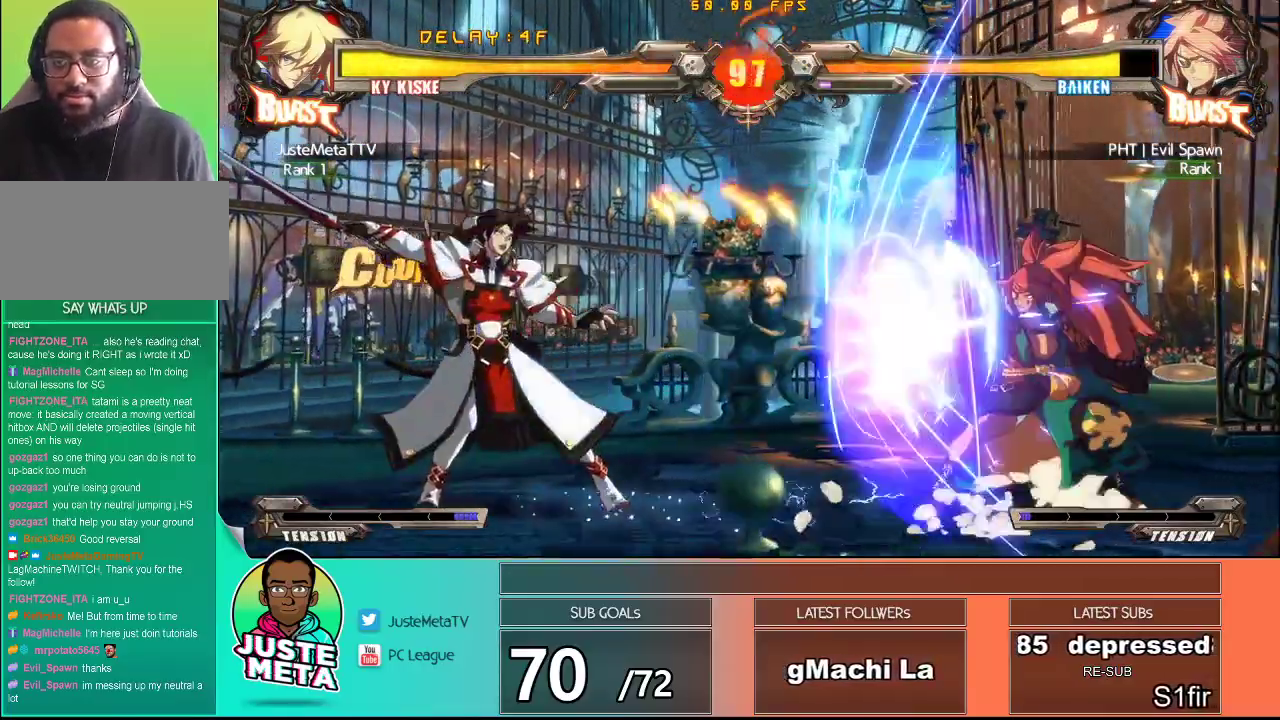
{"dt_ms": 500, "buttons": [], "left_stick": "right", "events": [[400, "left_stick", "right"]]}
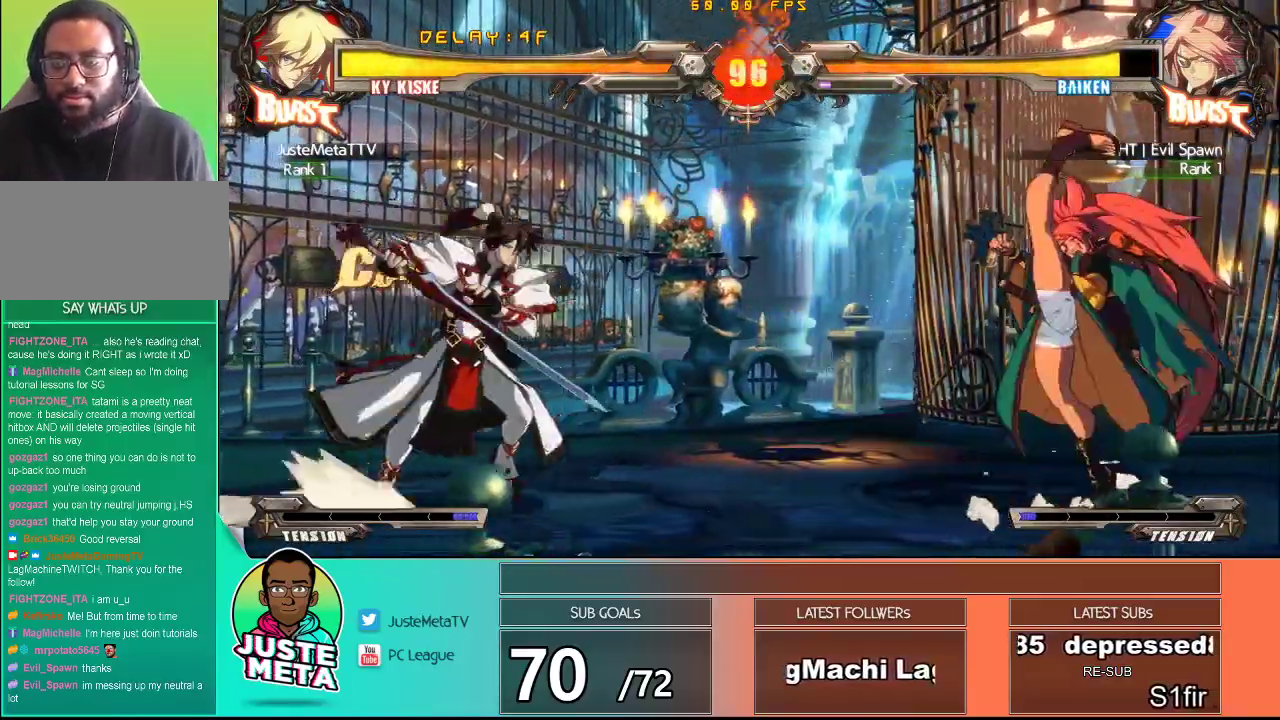
{"dt_ms": 500, "buttons": [], "left_stick": "center", "events": [[167, "TRIANGLE", "down"], [300, "TRIANGLE", "up"], [400, "SQUARE", "down"], [500, "SQUARE", "up"], [500, "left_stick", "center"]]}
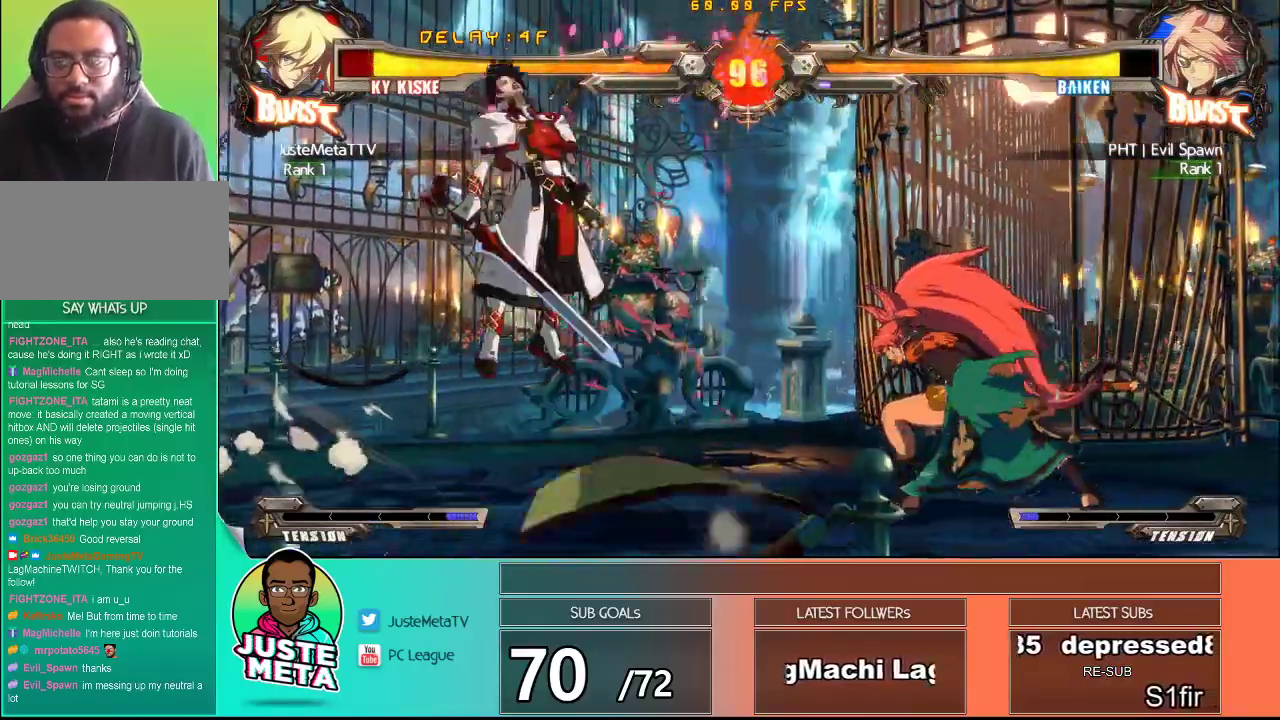
{"dt_ms": 500, "buttons": ["CROSS"], "left_stick": "left", "events": [[83, "left_stick", "left"], [183, "CROSS", "down"], [300, "SQUARE", "down"], [433, "SQUARE", "up"]]}
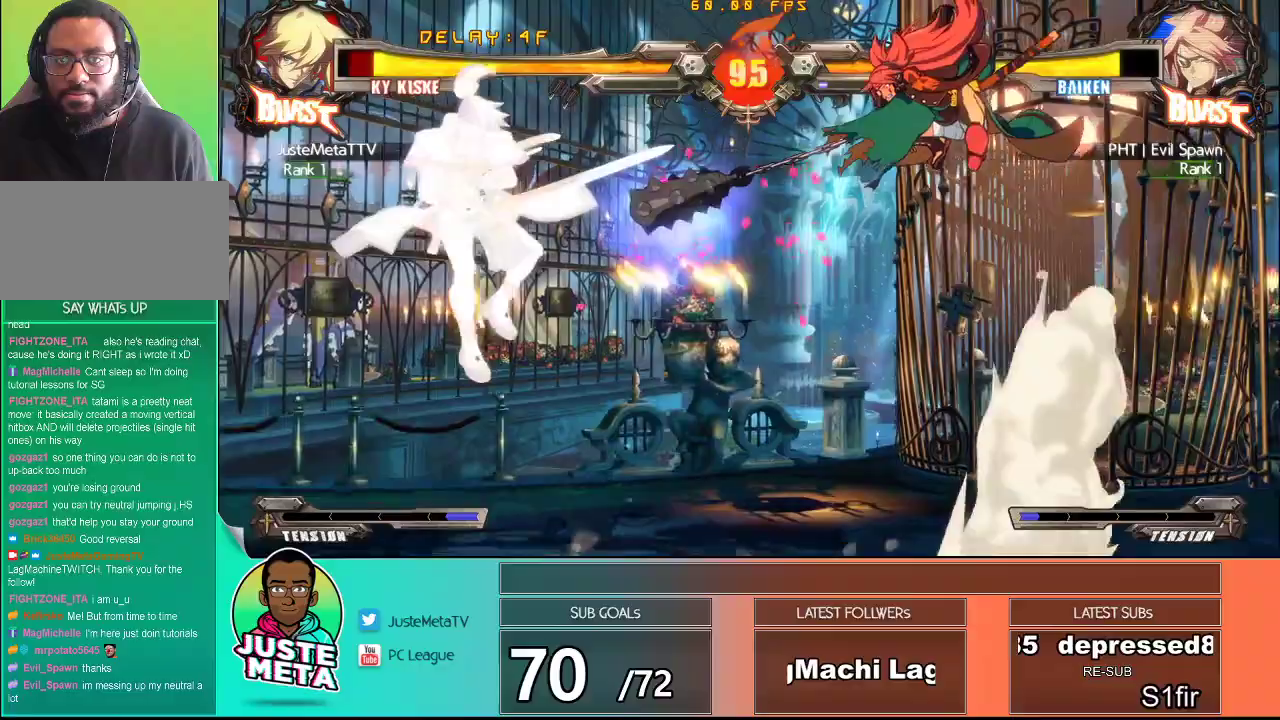
{"dt_ms": 500, "buttons": ["CROSS", "SQUARE"], "left_stick": "down", "events": [[17, "SQUARE", "down"], [350, "left_stick", "down"]]}
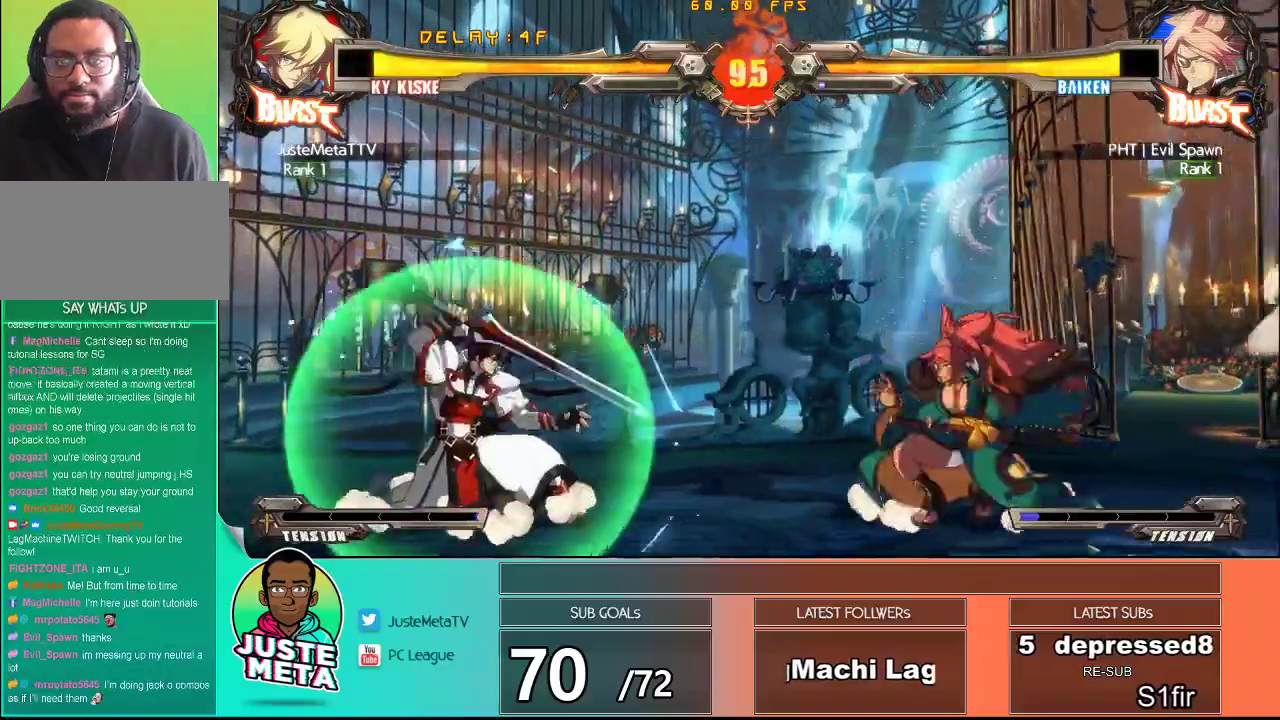
{"dt_ms": 500, "buttons": [], "left_stick": "left", "events": [[150, "SQUARE", "up"], [183, "CROSS", "up"], [183, "left_stick", "left"], [383, "left_stick", "center"], [450, "left_stick", "left"]]}
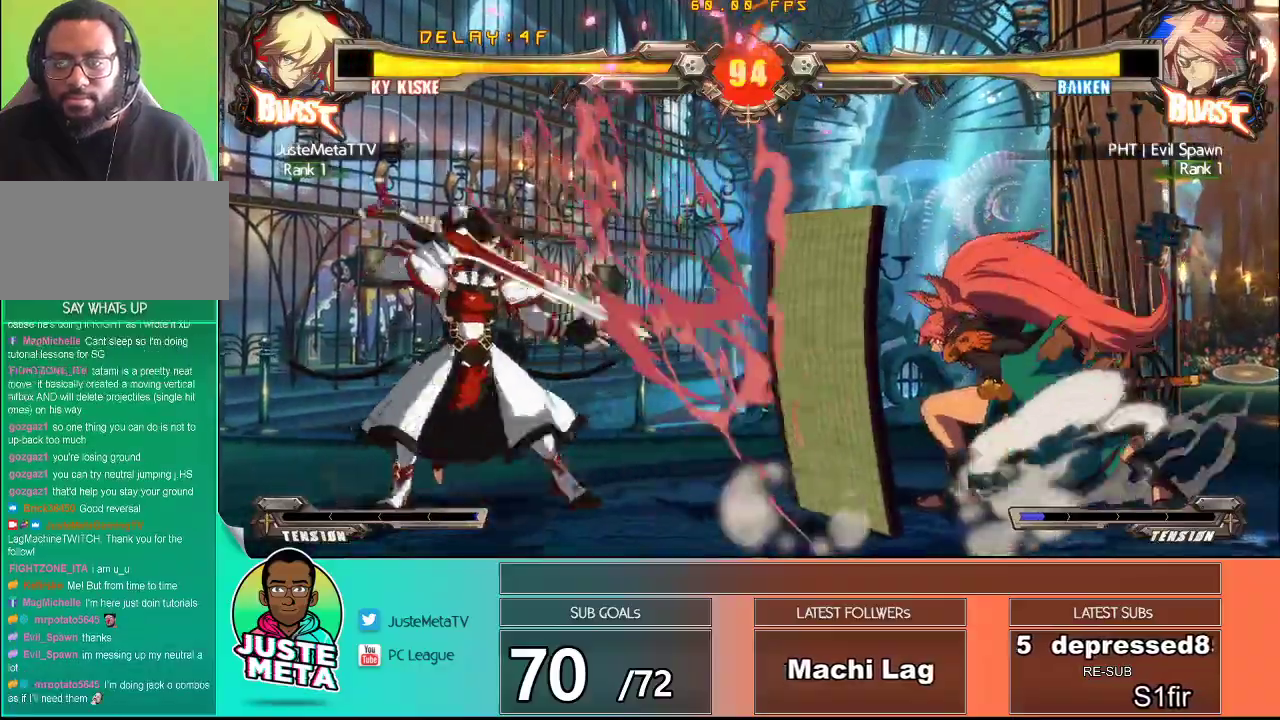
{"dt_ms": 500, "buttons": [], "left_stick": "right", "events": [[267, "left_stick", "center"], [467, "left_stick", "right"]]}
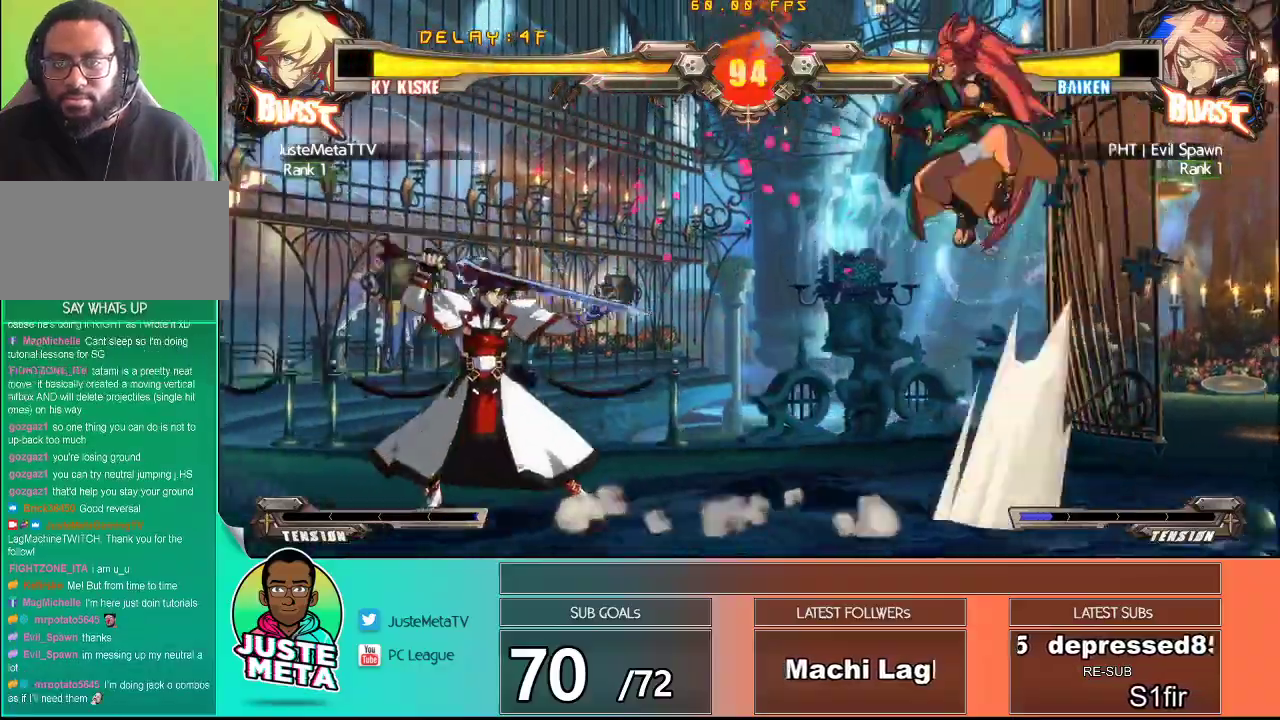
{"dt_ms": 500, "buttons": [], "left_stick": "left", "events": [[17, "left_stick", "center"], [83, "left_stick", "right"], [183, "left_stick", "left"], [250, "SQUARE", "down"], [250, "TRIANGLE", "down"], [450, "TRIANGLE", "up"], [467, "SQUARE", "up"]]}
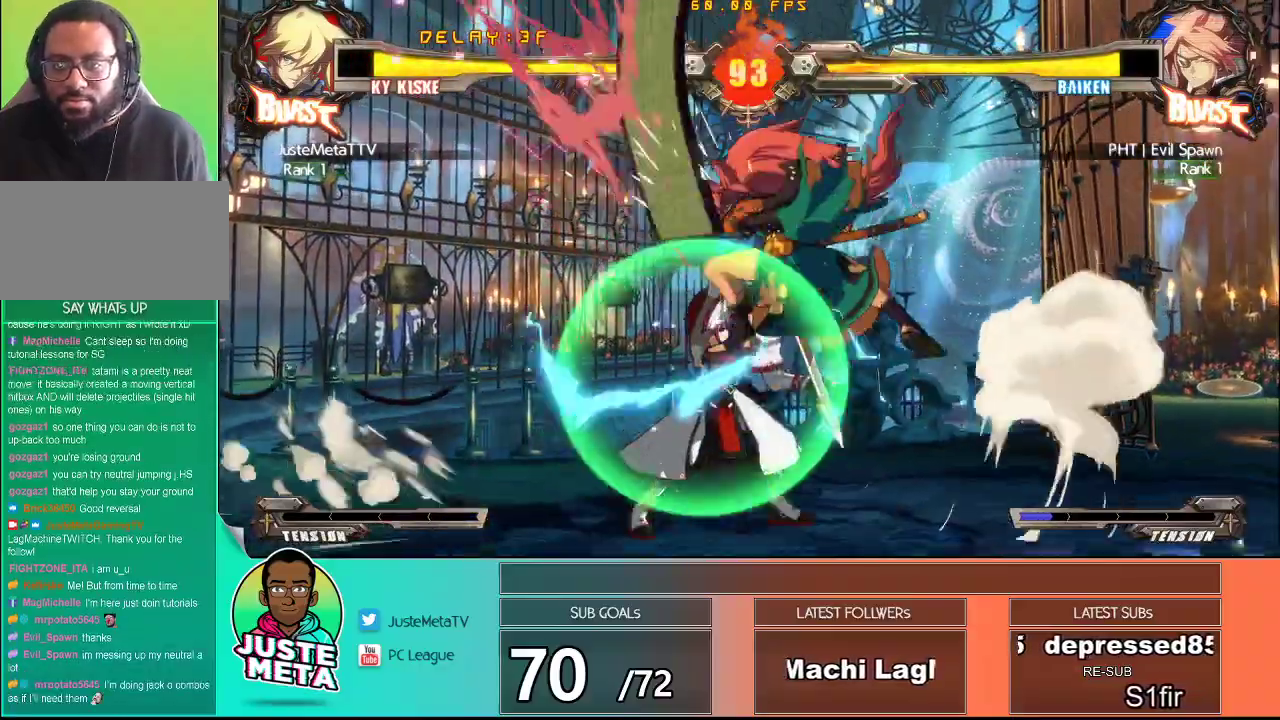
{"dt_ms": 500, "buttons": [], "left_stick": "down-right", "events": [[183, "CROSS", "down"], [183, "left_stick", "down-left"], [233, "SQUARE", "down"], [333, "CROSS", "up"], [333, "SQUARE", "up"], [383, "SQUARE", "down"], [450, "left_stick", "down-right"], [483, "SQUARE", "up"]]}
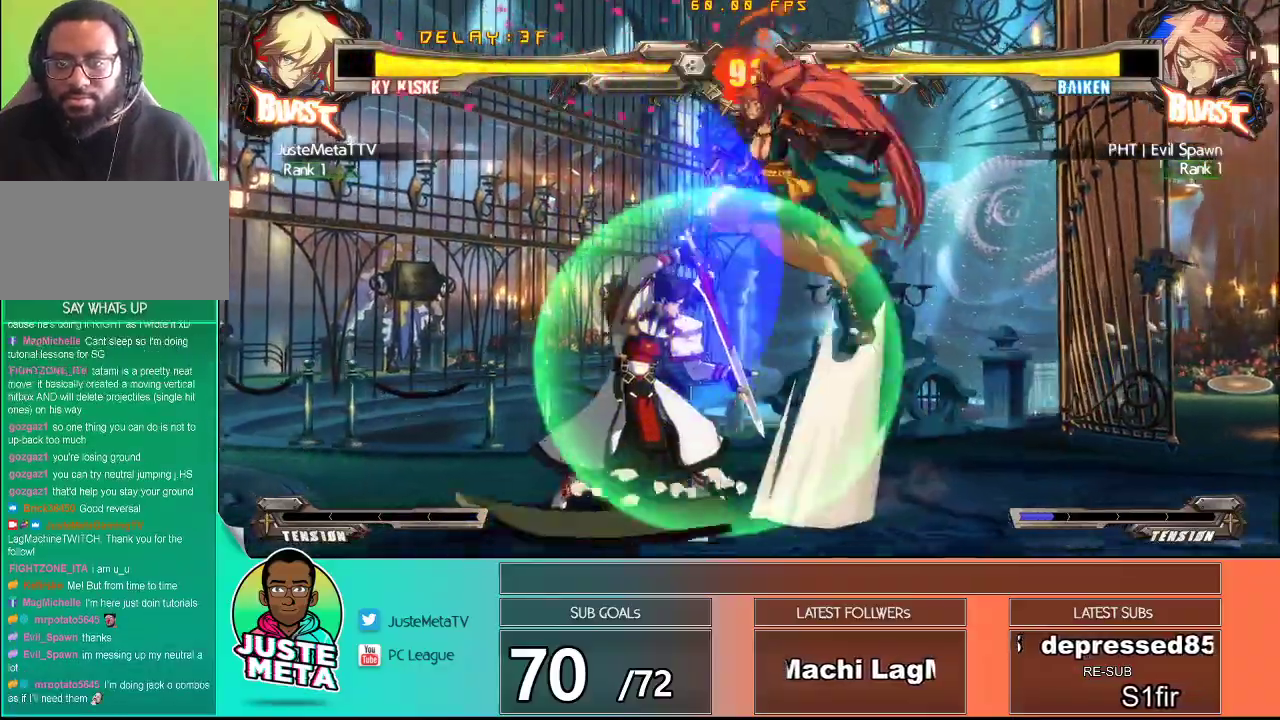
{"dt_ms": 500, "buttons": [], "left_stick": "right", "events": [[83, "SQUARE", "down"], [150, "SQUARE", "up"], [150, "left_stick", "right"], [250, "SQUARE", "down"], [250, "left_stick", "up"], [300, "SQUARE", "up"], [300, "left_stick", "center"], [483, "left_stick", "right"]]}
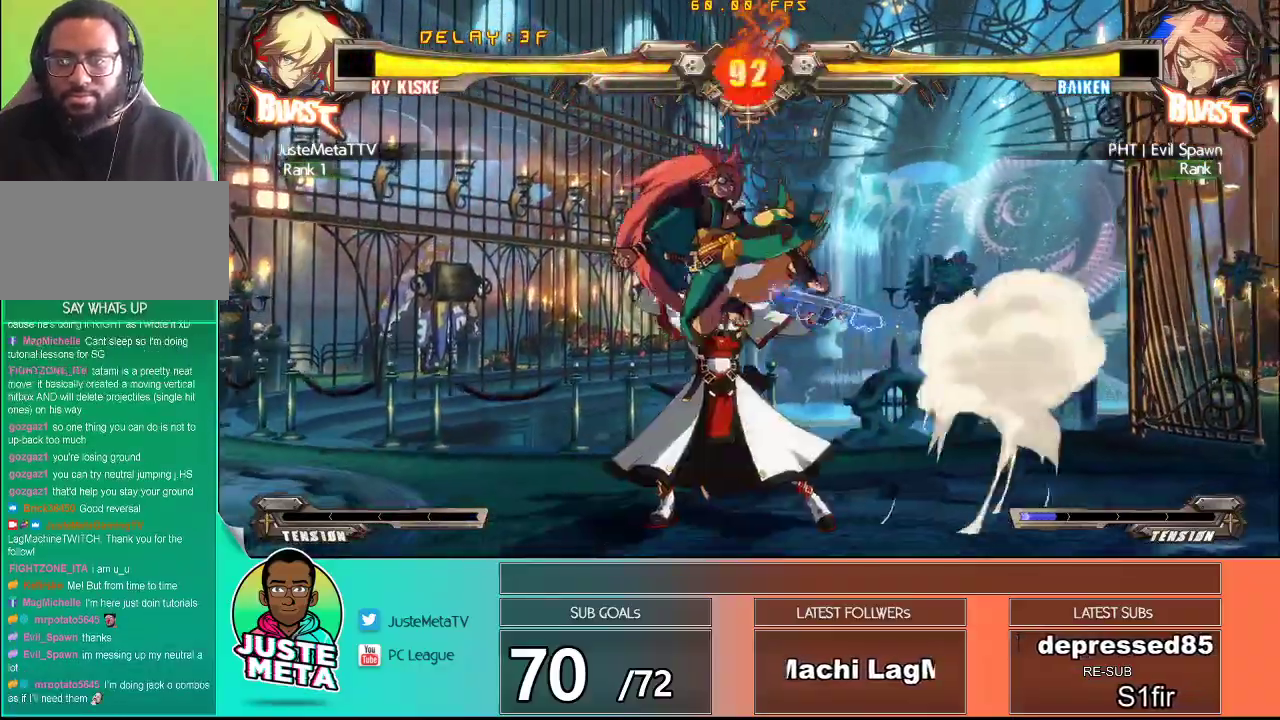
{"dt_ms": 500, "buttons": [], "left_stick": "center", "events": [[100, "TRIANGLE", "down"], [133, "left_stick", "down"], [200, "TRIANGLE", "up"], [267, "TRIANGLE", "down"], [267, "left_stick", "left"], [333, "left_stick", "center"], [350, "TRIANGLE", "up"], [400, "TRIANGLE", "down"], [500, "TRIANGLE", "up"]]}
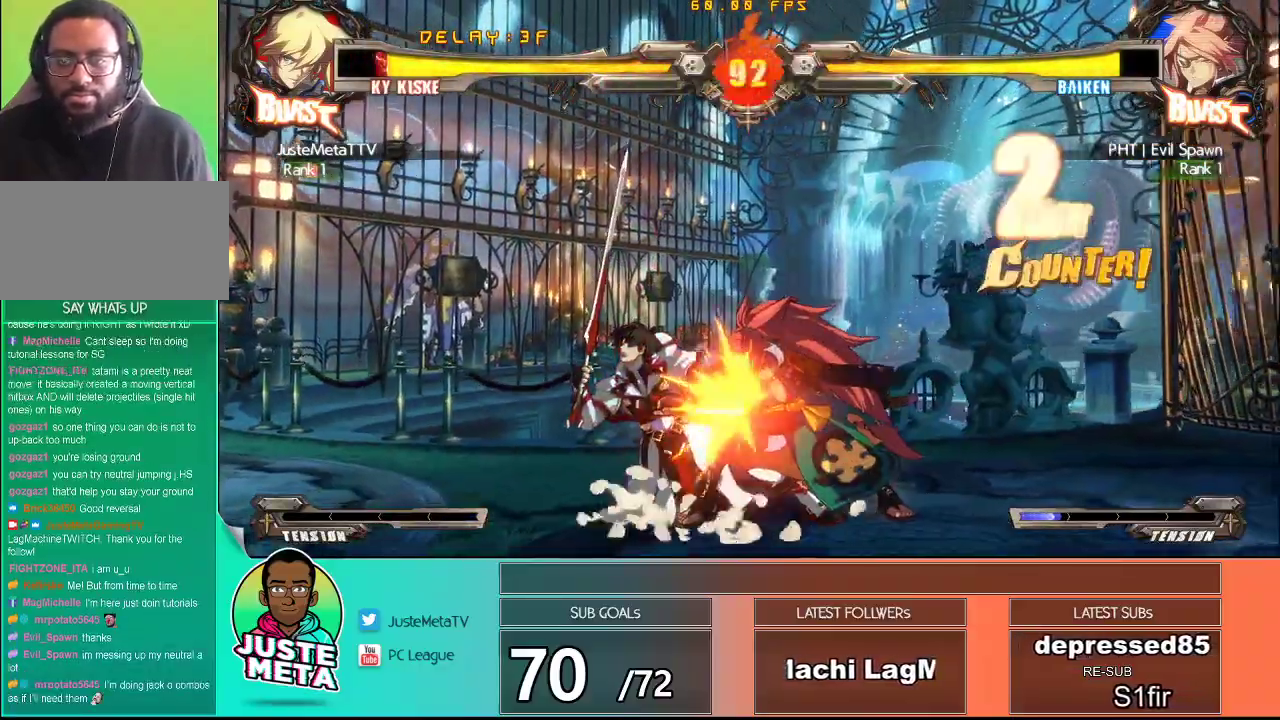
{"dt_ms": 1000, "buttons": ["CROSS", "SQUARE"], "left_stick": "left"}
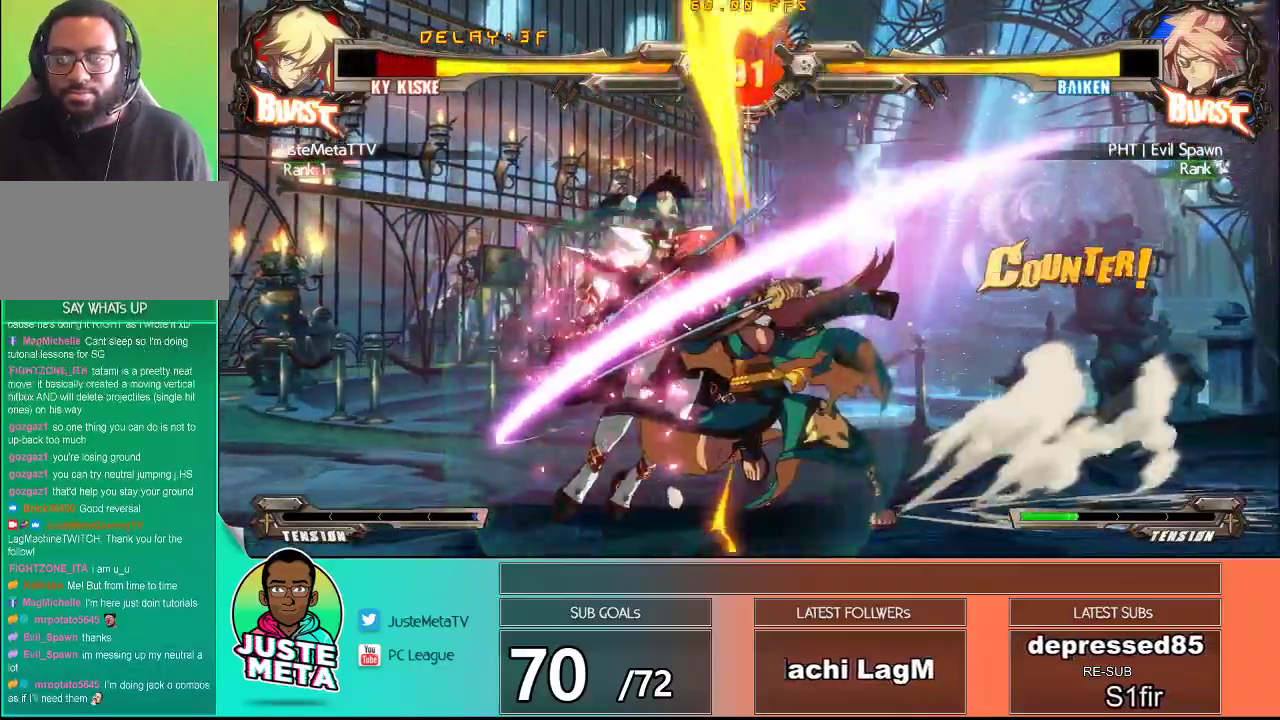
{"dt_ms": 500, "buttons": [], "left_stick": "center", "events": [[267, "CROSS", "up"], [267, "SQUARE", "up"], [283, "left_stick", "center"]]}
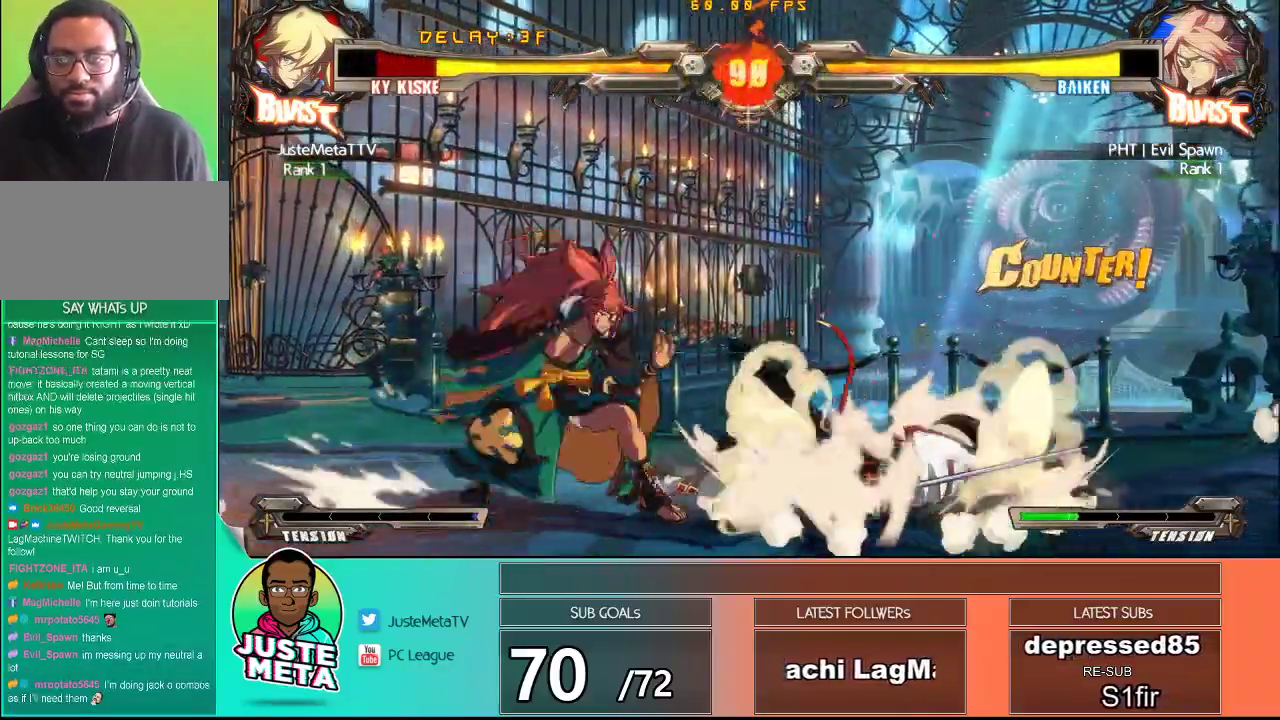
{"dt_ms": 500, "buttons": ["CROSS", "SQUARE"], "left_stick": "right", "events": [[17, "left_stick", "down-right"], [117, "CROSS", "down"], [117, "SQUARE", "down"], [450, "left_stick", "right"]]}
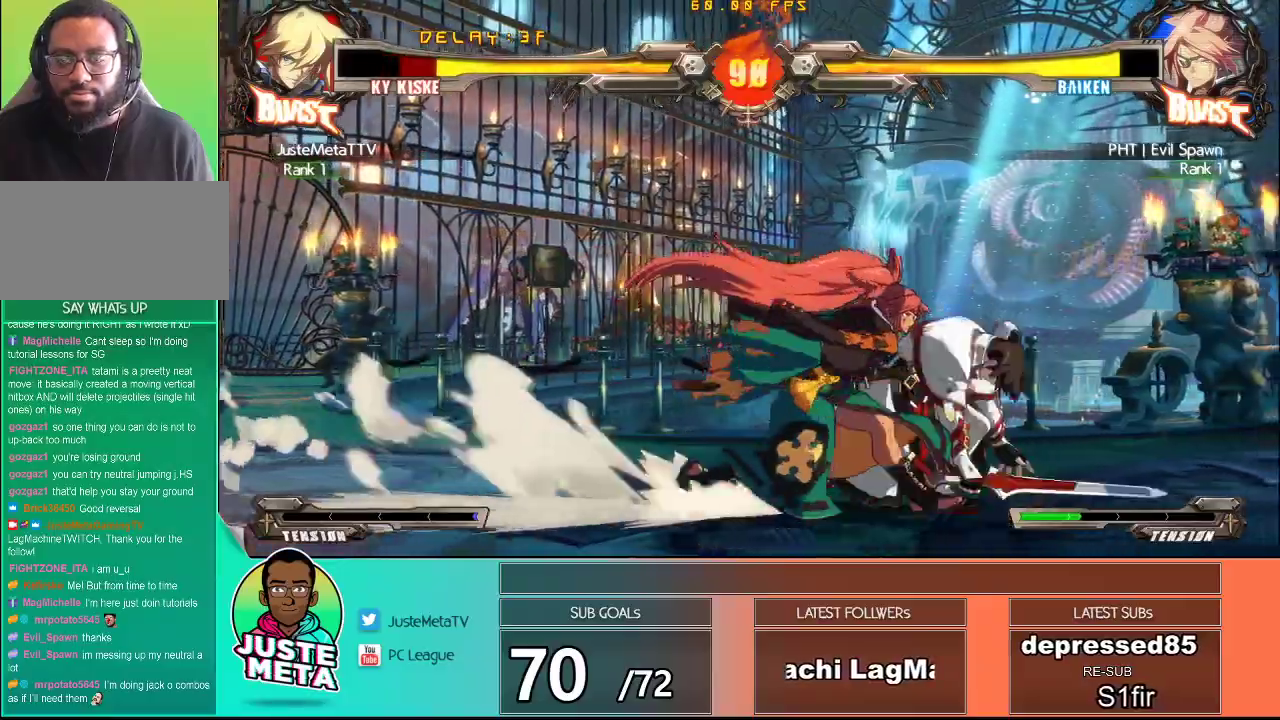
{"dt_ms": 500, "buttons": ["CROSS", "SQUARE"], "left_stick": "down-right", "events": [[133, "left_stick", "down-right"]]}
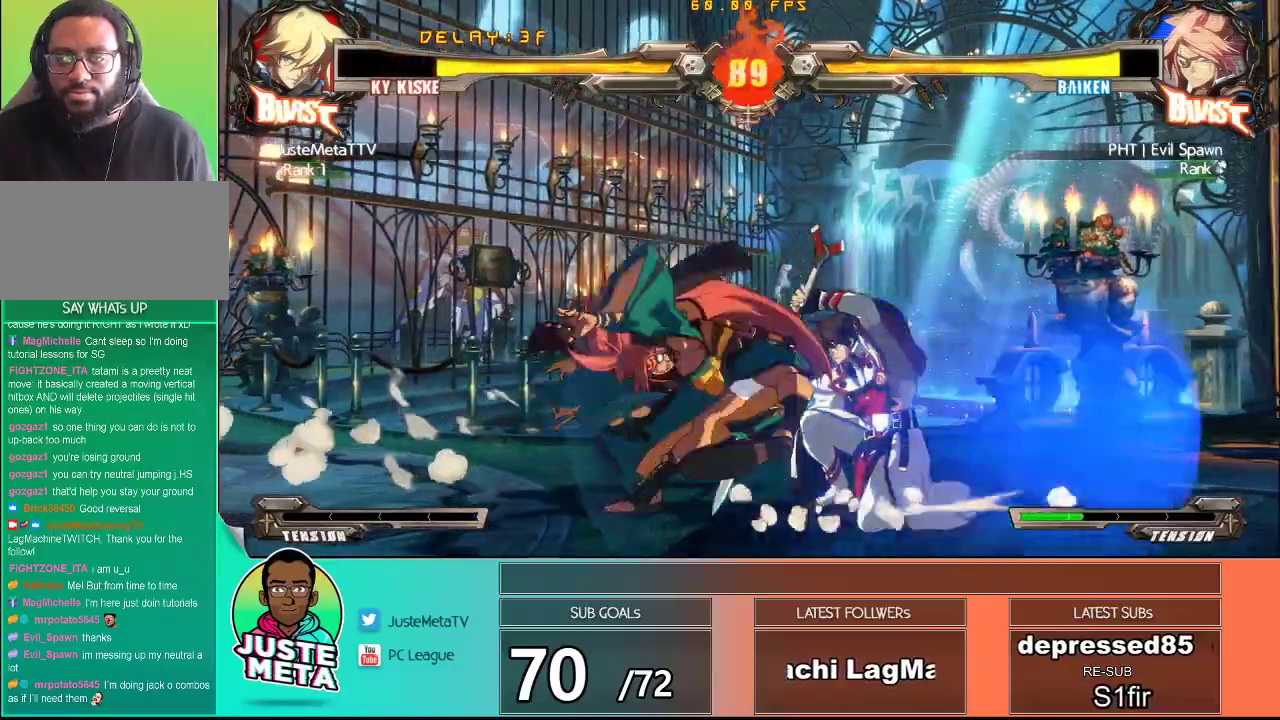
{"dt_ms": 500, "buttons": ["CROSS", "SQUARE"], "left_stick": "down-right", "events": []}